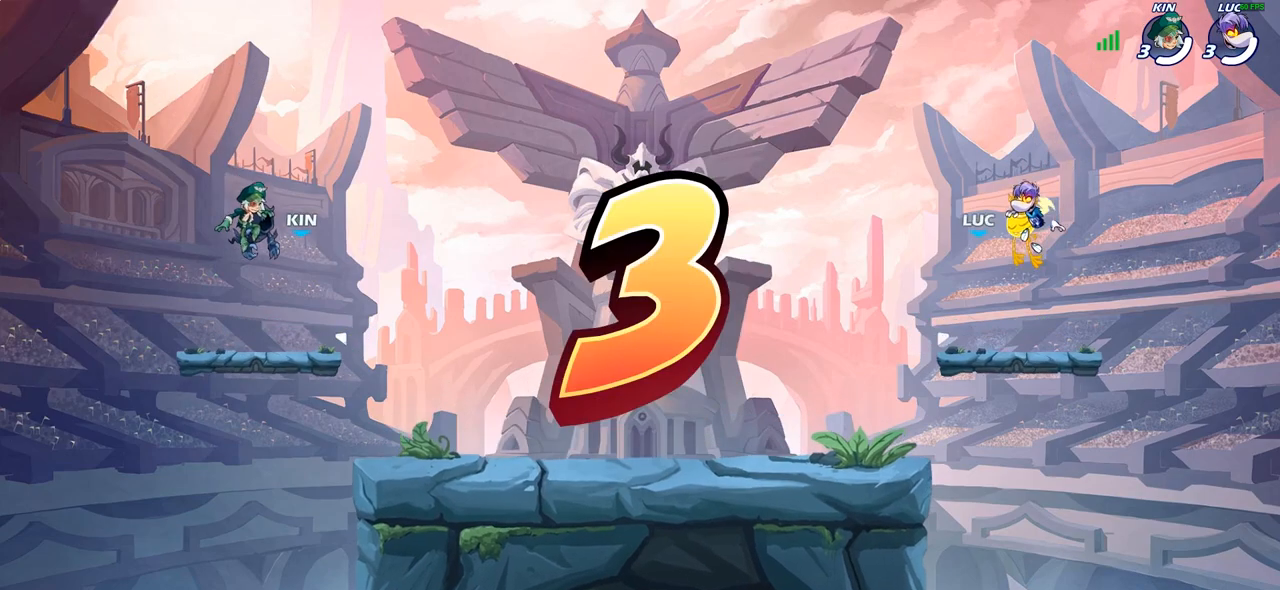
Gameplay with a controller (PlayStation layout); each line is a JSON object with the inputs held at the frame after it. "events" lists button and stick changes between this image and that frame as [ms after this image, input, new state], when the widget could be followed in between.
{"buttons": ["SELECT"], "left_stick": "center", "right_stick": "center", "events": [[400, "SELECT", "down"]]}
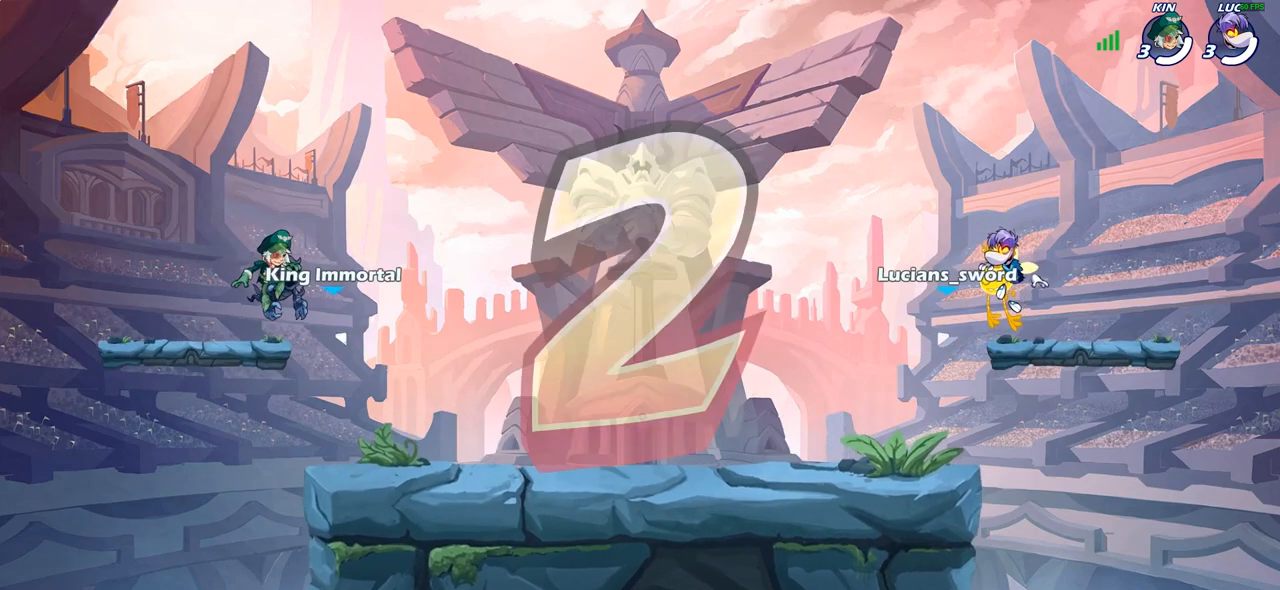
{"buttons": ["SELECT"], "left_stick": "center", "right_stick": "center", "events": []}
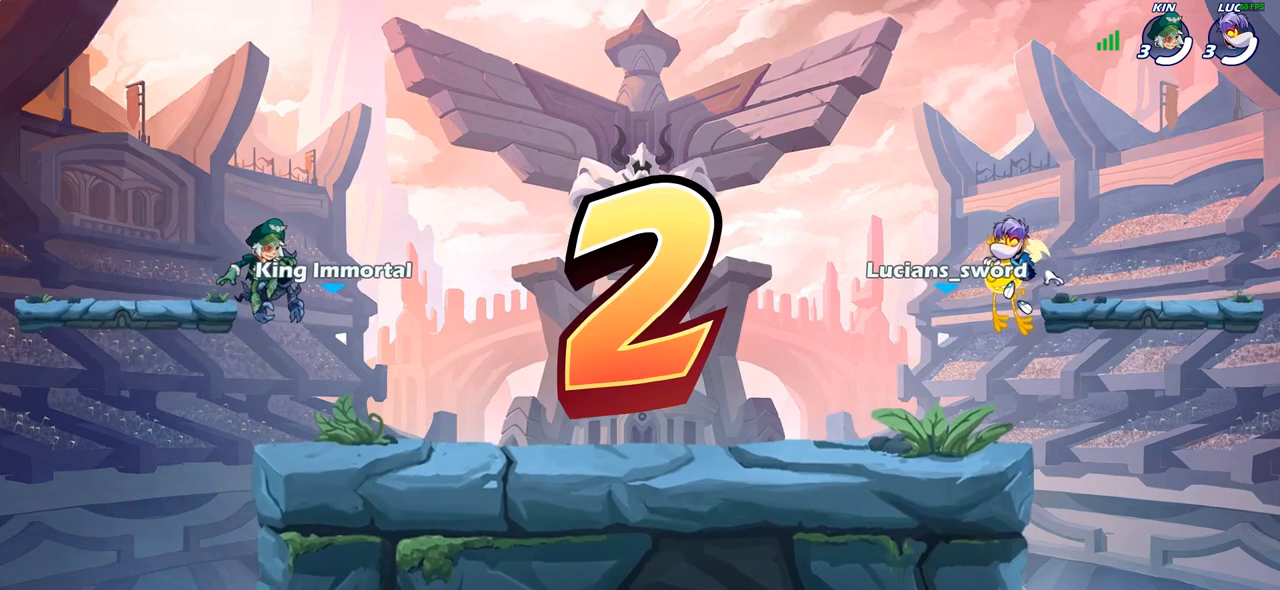
{"buttons": ["SELECT"], "left_stick": "center", "right_stick": "center", "events": [[17, "SELECT", "up"], [183, "SELECT", "down"], [267, "SELECT", "up"], [350, "SELECT", "down"], [433, "SELECT", "up"], [500, "SELECT", "down"]]}
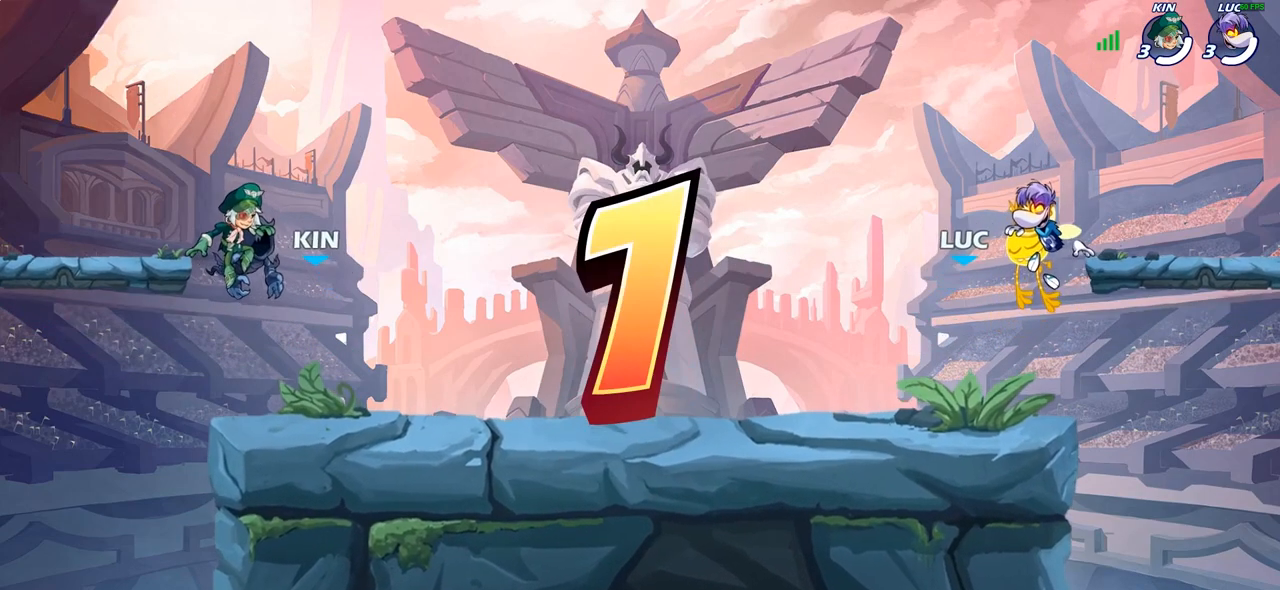
{"buttons": [], "left_stick": "center", "right_stick": "center", "events": [[83, "SELECT", "up"], [133, "SELECT", "down"], [217, "SELECT", "up"], [283, "SELECT", "down"], [333, "SELECT", "up"], [417, "SELECT", "down"], [500, "SELECT", "up"]]}
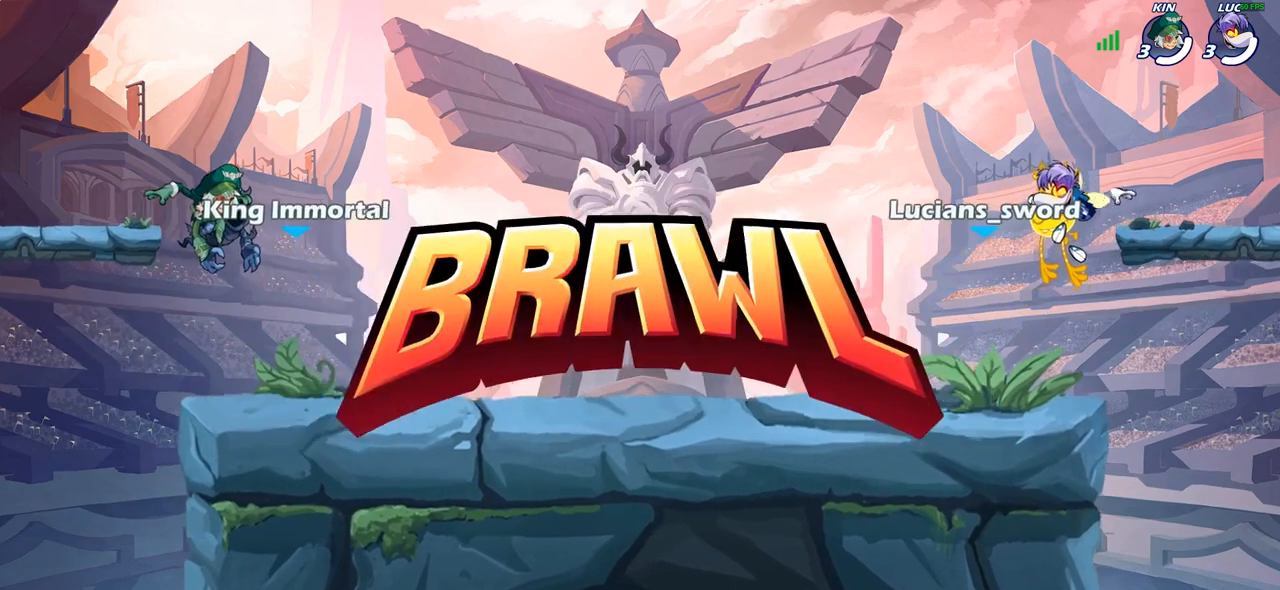
{"buttons": ["SELECT"], "left_stick": "center", "right_stick": "center", "events": [[67, "SELECT", "down"], [167, "SELECT", "up"], [217, "SELECT", "down"], [367, "SELECT", "up"], [450, "SELECT", "down"]]}
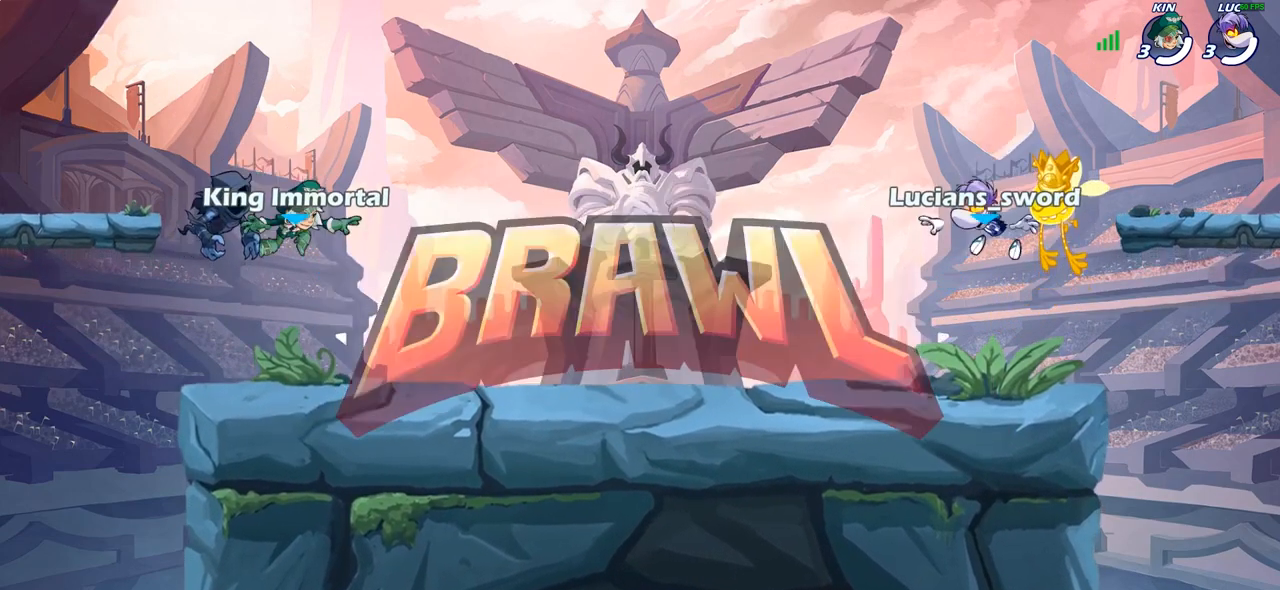
{"buttons": [], "left_stick": "center", "right_stick": "down-left", "events": [[67, "SELECT", "up"], [150, "SELECT", "down"], [250, "SELECT", "up"], [300, "right_stick", "down-left"]]}
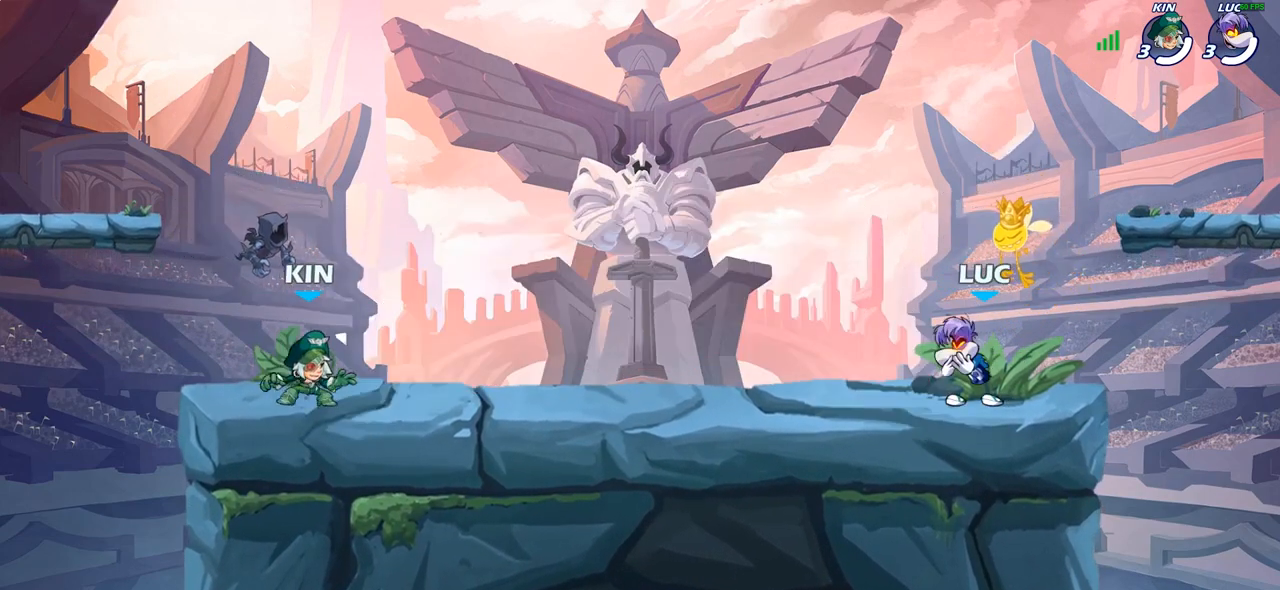
{"buttons": [], "left_stick": "center", "right_stick": "center", "events": [[267, "right_stick", "center"]]}
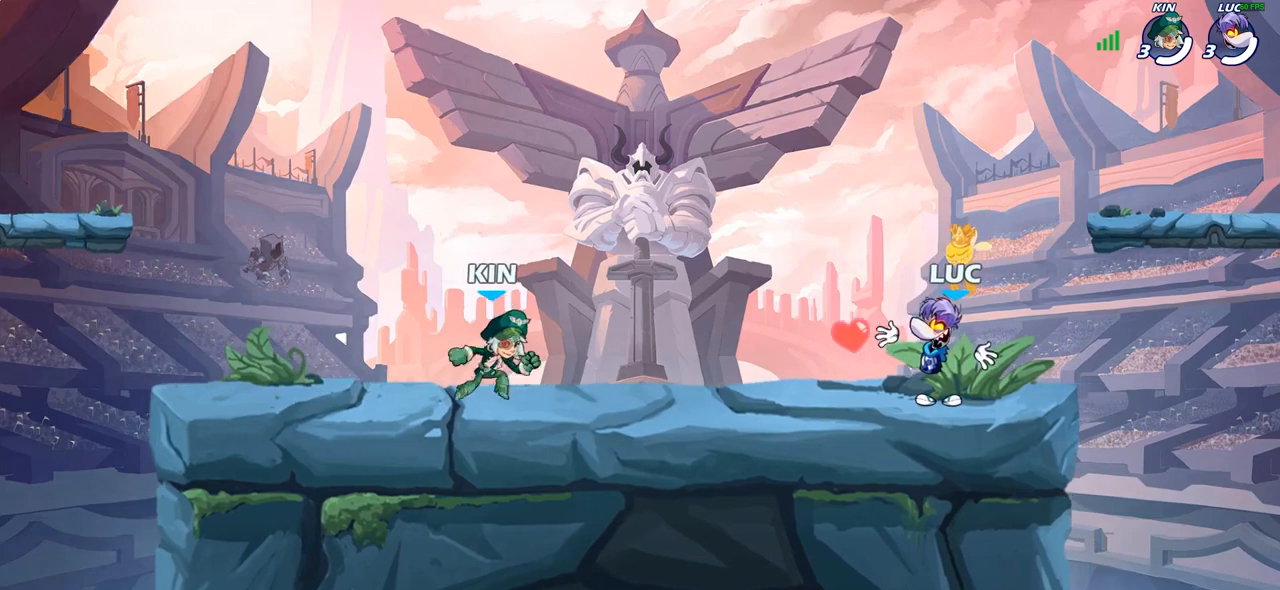
{"buttons": [], "left_stick": "center", "right_stick": "up", "events": [[417, "right_stick", "up"]]}
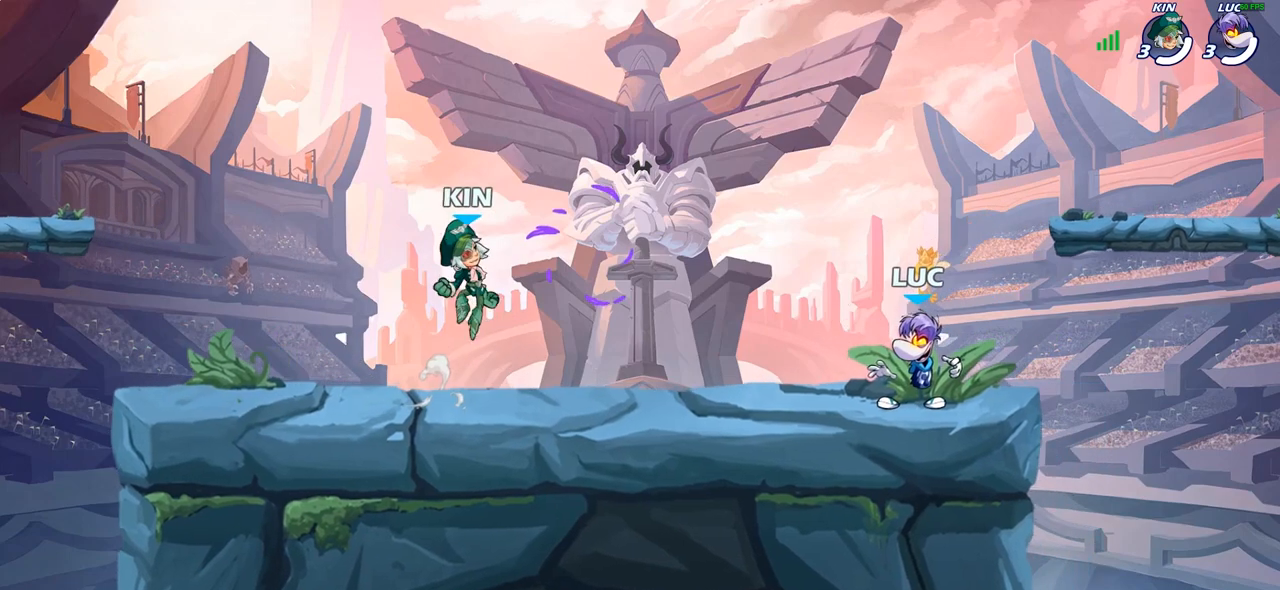
{"buttons": [], "left_stick": "center", "right_stick": "center", "events": [[100, "right_stick", "center"], [150, "right_stick", "up"], [317, "right_stick", "center"]]}
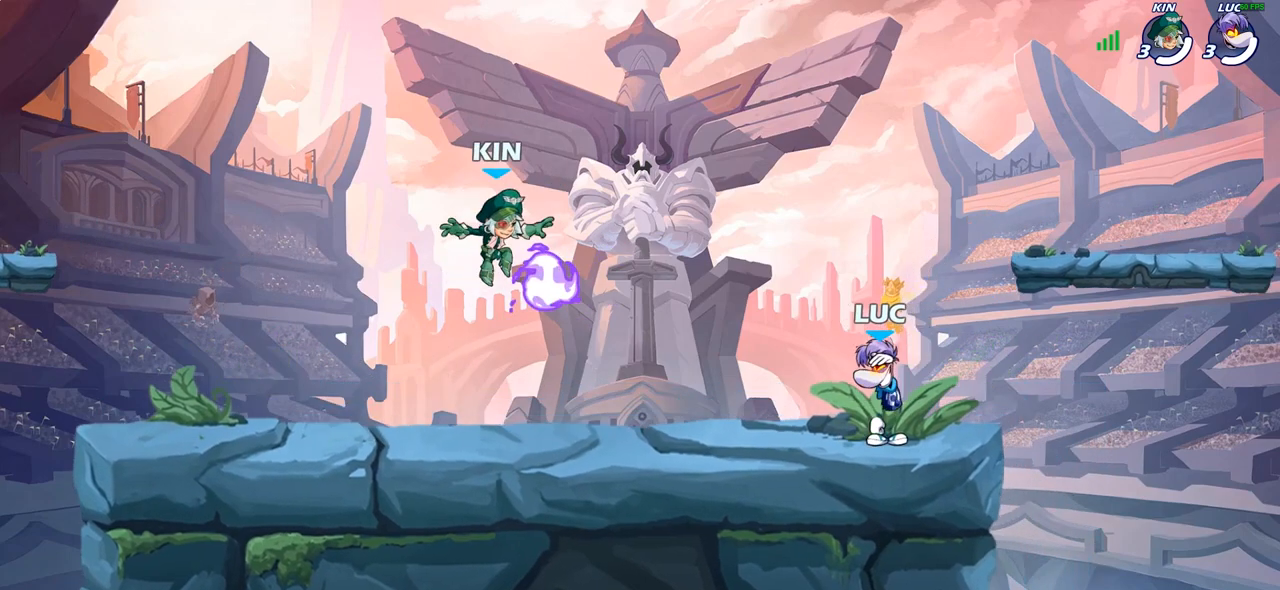
{"buttons": [], "left_stick": "center", "right_stick": "center", "events": []}
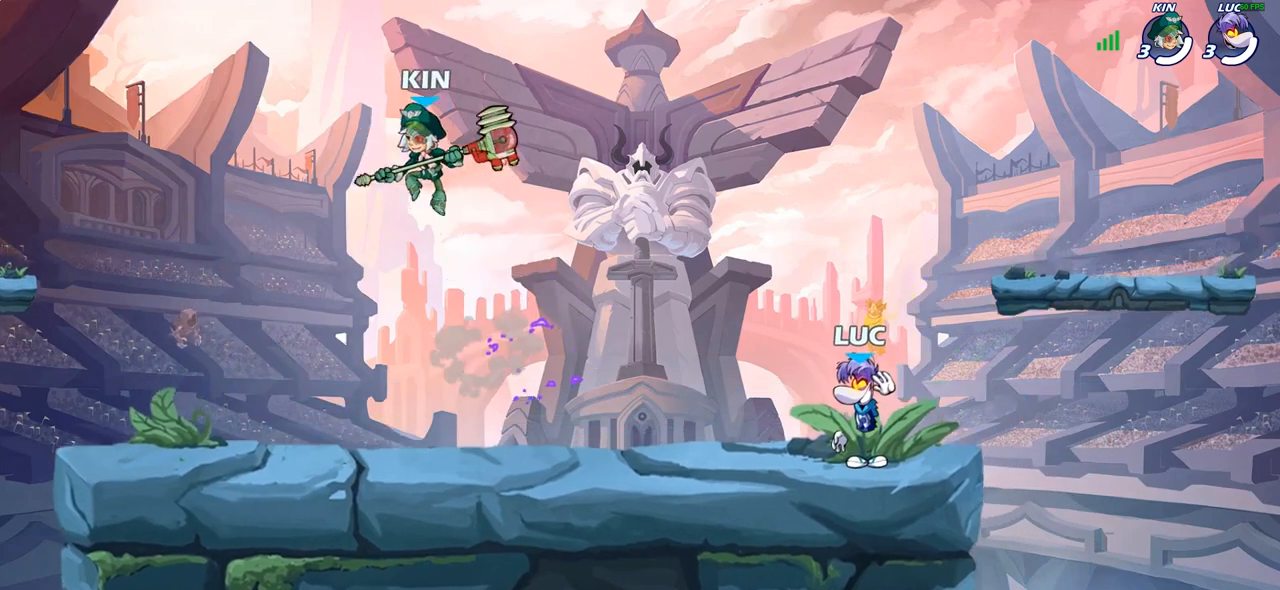
{"buttons": [], "left_stick": "center", "right_stick": "center", "events": []}
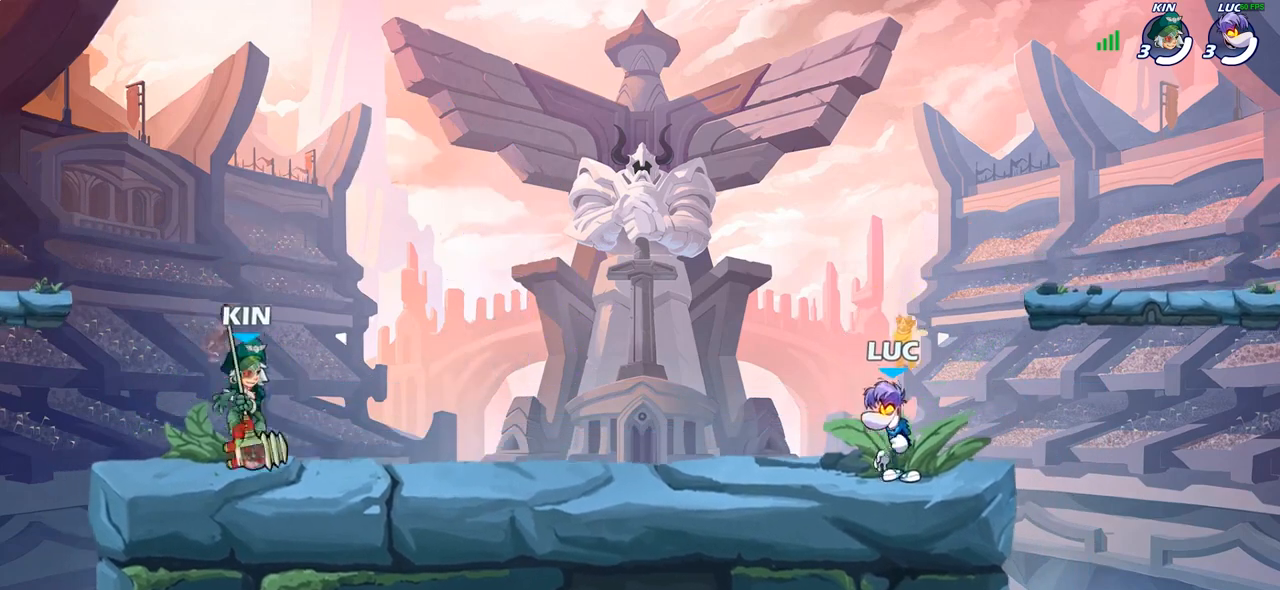
{"buttons": [], "left_stick": "up-right", "right_stick": "center", "events": [[300, "left_stick", "left"], [350, "R2", "down"], [400, "CROSS", "down"], [467, "left_stick", "up-right"], [500, "CROSS", "up"], [500, "R2", "up"]]}
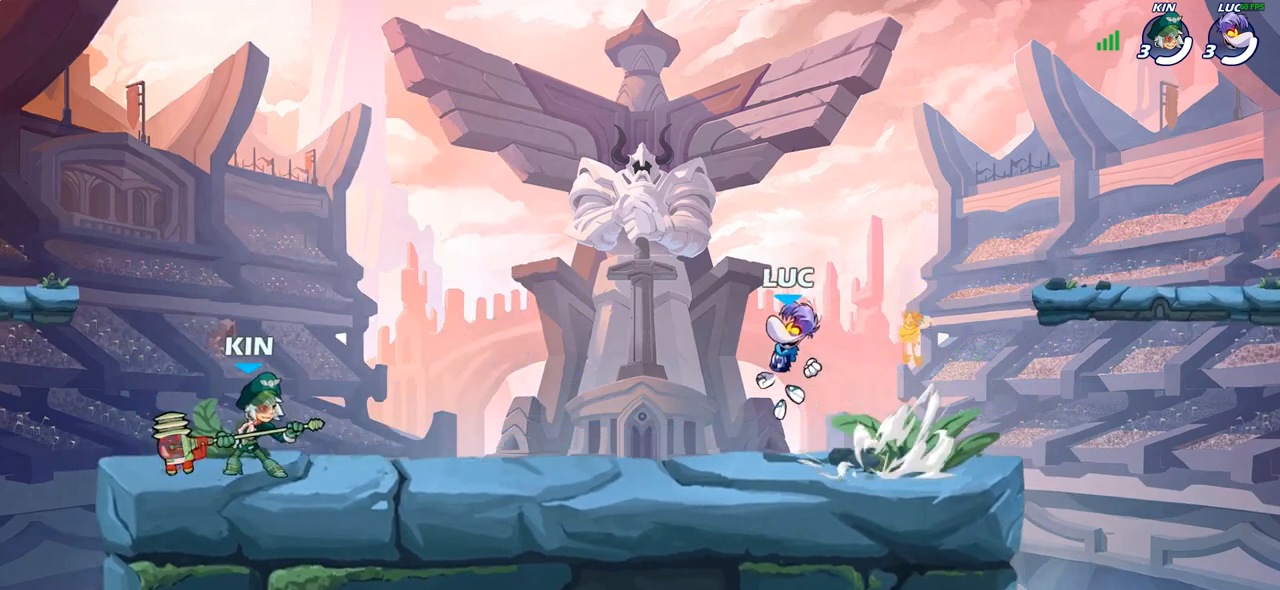
{"buttons": [], "left_stick": "right", "right_stick": "center", "events": [[133, "left_stick", "up-left"], [250, "left_stick", "right"], [350, "left_stick", "up-left"], [467, "left_stick", "right"]]}
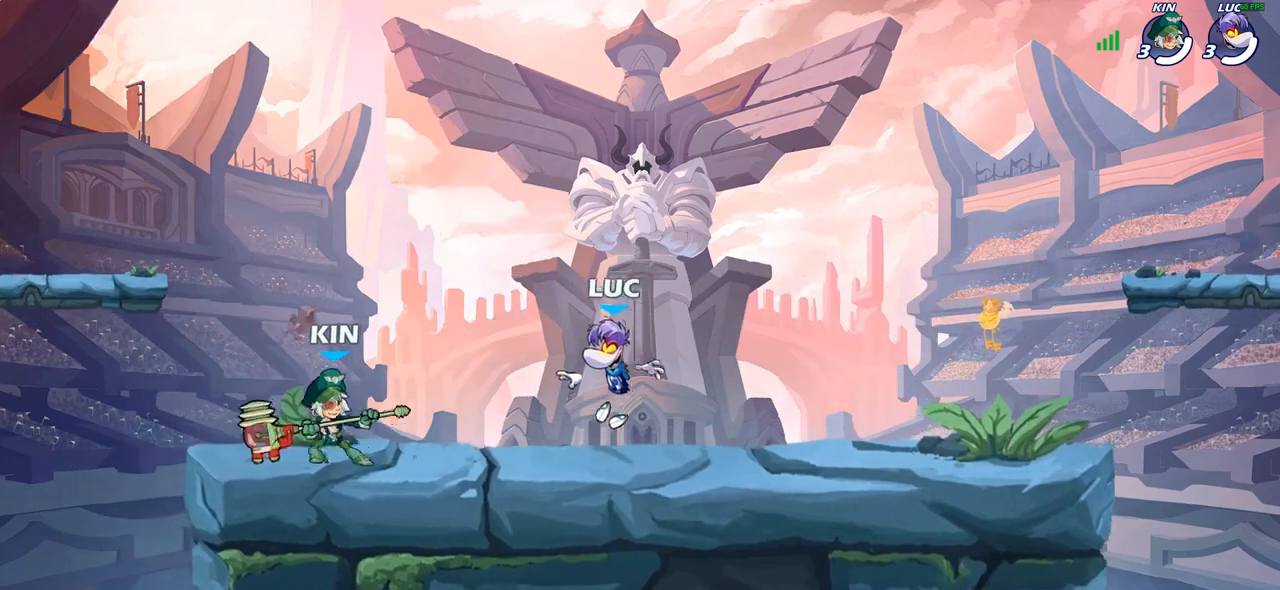
{"buttons": [], "left_stick": "down-left", "right_stick": "center", "events": [[67, "left_stick", "center"], [133, "left_stick", "up-right"], [150, "R2", "down"], [217, "CROSS", "down"], [233, "left_stick", "right"], [283, "CROSS", "up"], [317, "R2", "up"], [433, "left_stick", "down-left"]]}
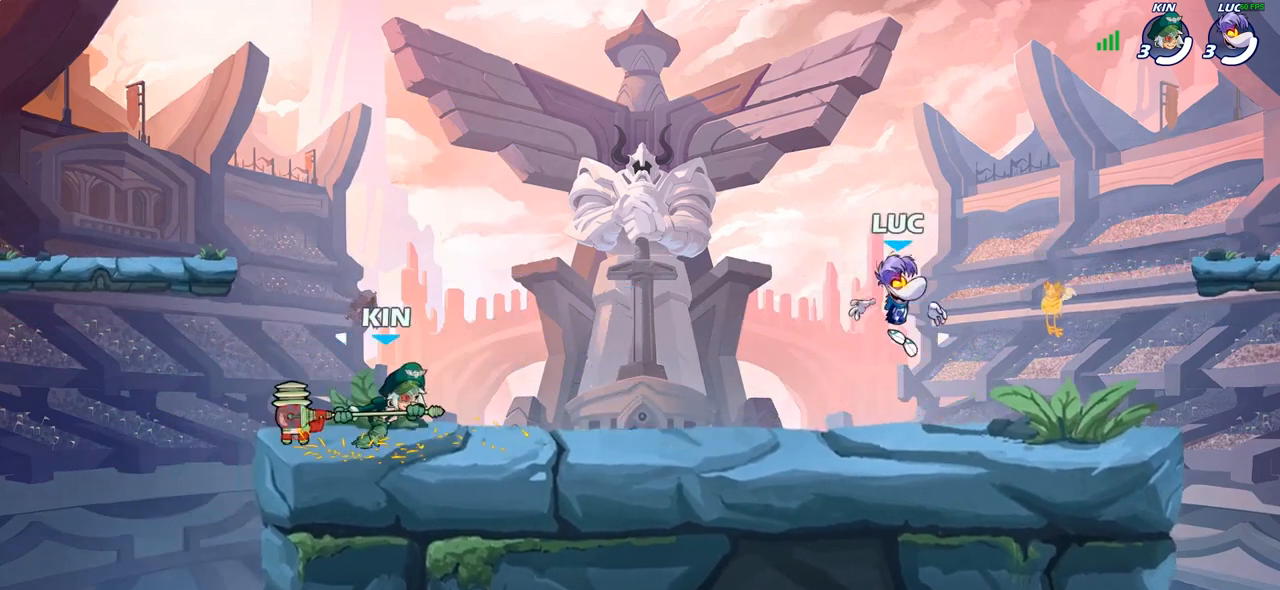
{"buttons": ["R2"], "left_stick": "right", "right_stick": "center", "events": [[17, "left_stick", "left"], [217, "left_stick", "up"], [233, "R2", "down"], [283, "CROSS", "down"], [333, "left_stick", "right"], [367, "CROSS", "up"], [383, "R2", "up"], [450, "R2", "down"]]}
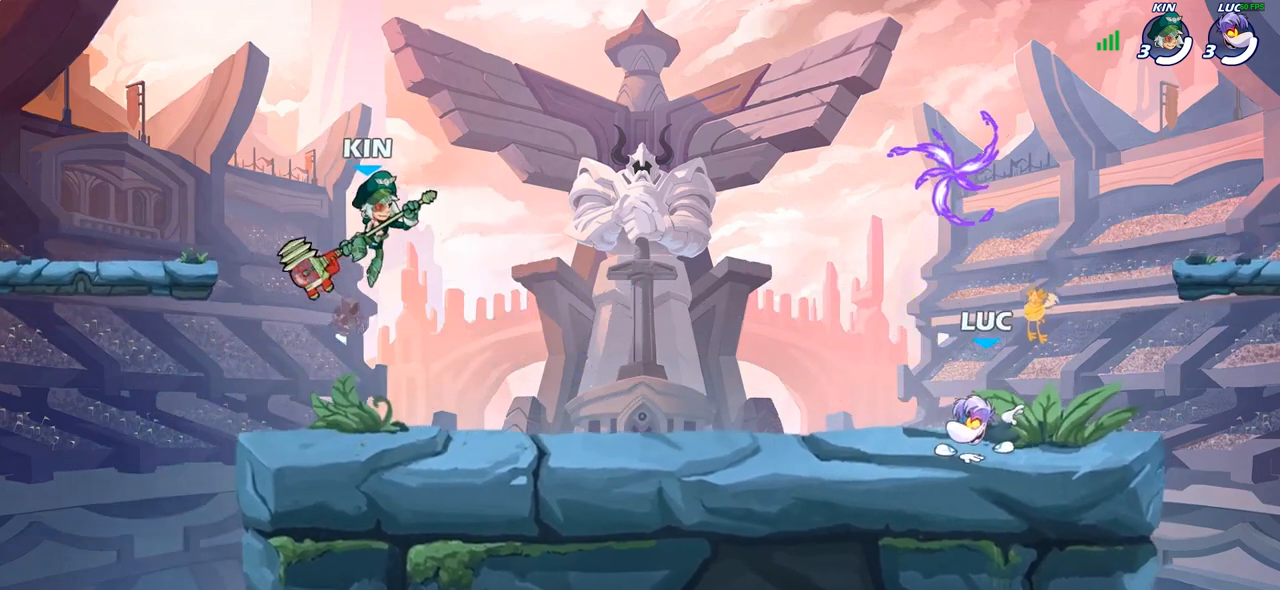
{"buttons": [], "left_stick": "right", "right_stick": "center", "events": [[100, "R2", "up"], [133, "left_stick", "up-left"], [267, "left_stick", "down"], [317, "left_stick", "right"], [367, "left_stick", "up"], [467, "left_stick", "right"]]}
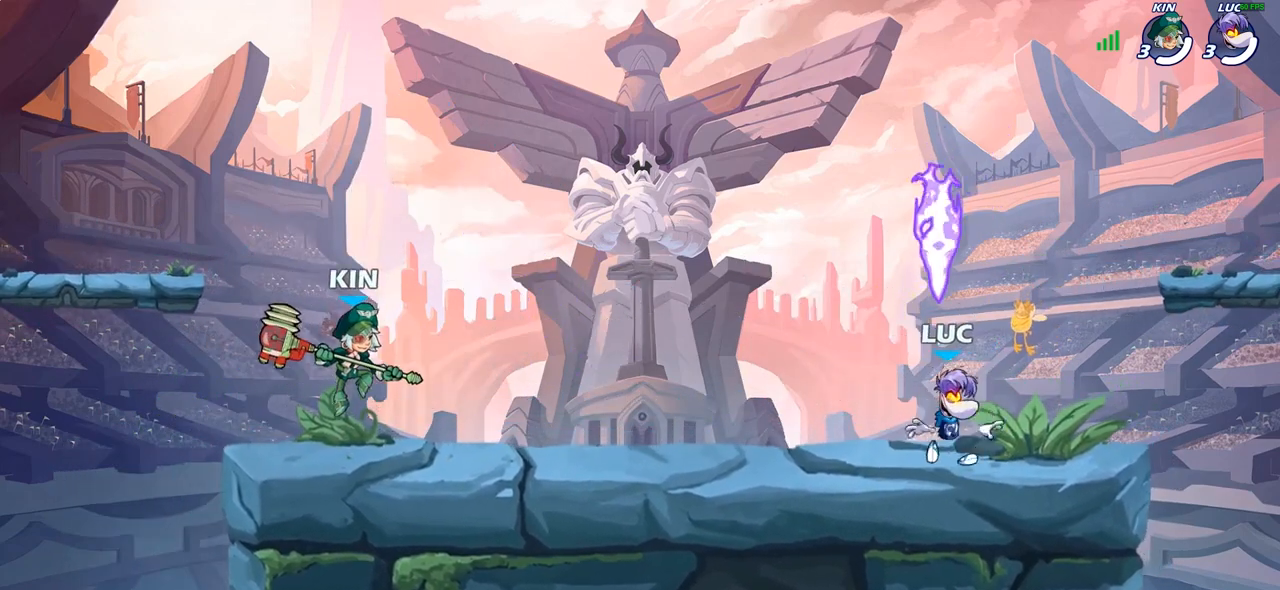
{"buttons": [], "left_stick": "up-left", "right_stick": "center", "events": [[67, "left_stick", "up-left"], [150, "left_stick", "up-right"], [233, "R1", "down"], [250, "left_stick", "up-left"], [283, "R1", "up"], [350, "left_stick", "right"], [433, "left_stick", "up-left"]]}
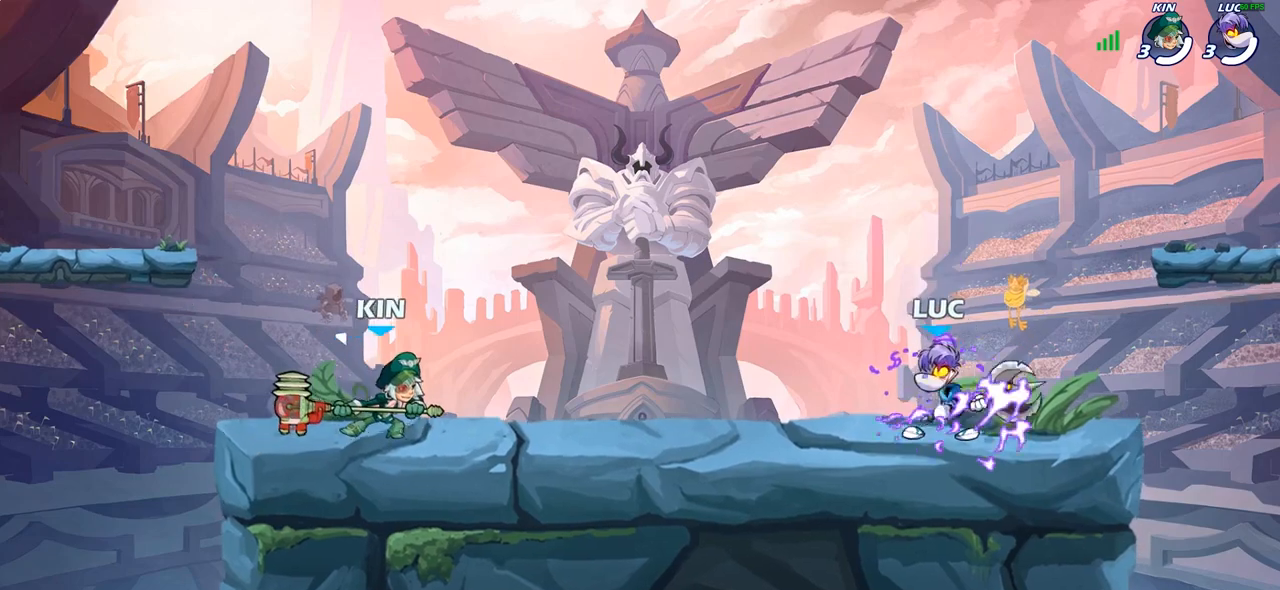
{"buttons": [], "left_stick": "right", "right_stick": "center", "events": [[67, "R2", "down"], [150, "R2", "up"], [167, "left_stick", "right"], [233, "R2", "down"], [383, "R2", "up"], [400, "left_stick", "up-left"], [500, "left_stick", "right"]]}
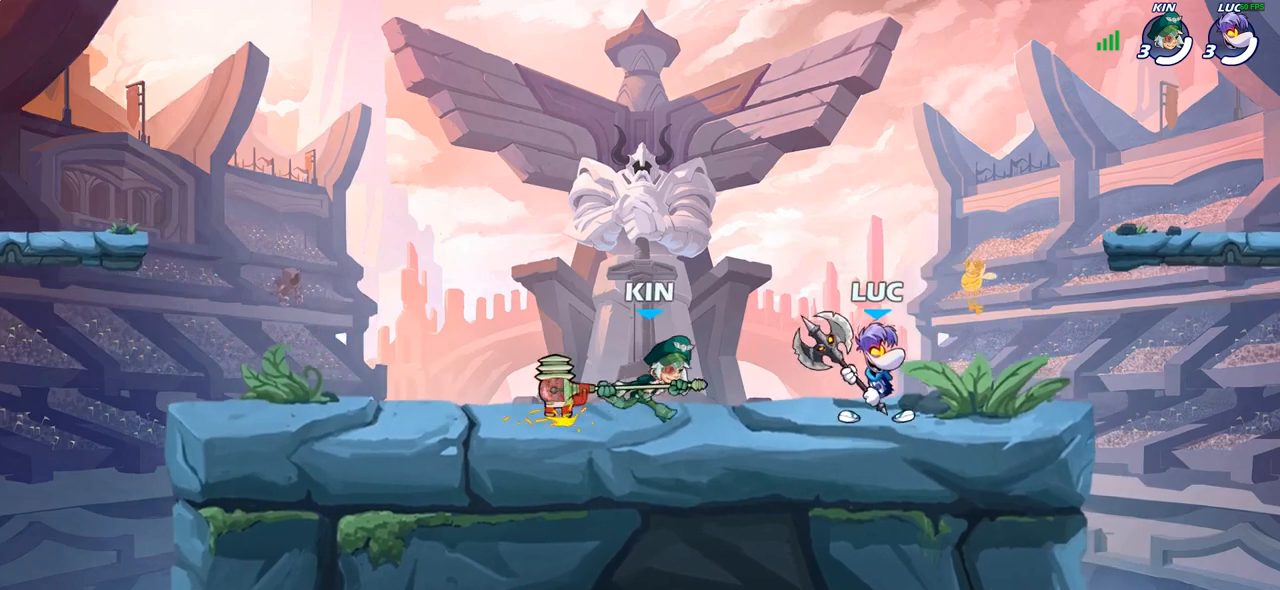
{"buttons": [], "left_stick": "center", "right_stick": "center", "events": [[333, "left_stick", "up-left"], [400, "left_stick", "center"], [417, "SQUARE", "down"], [500, "SQUARE", "up"]]}
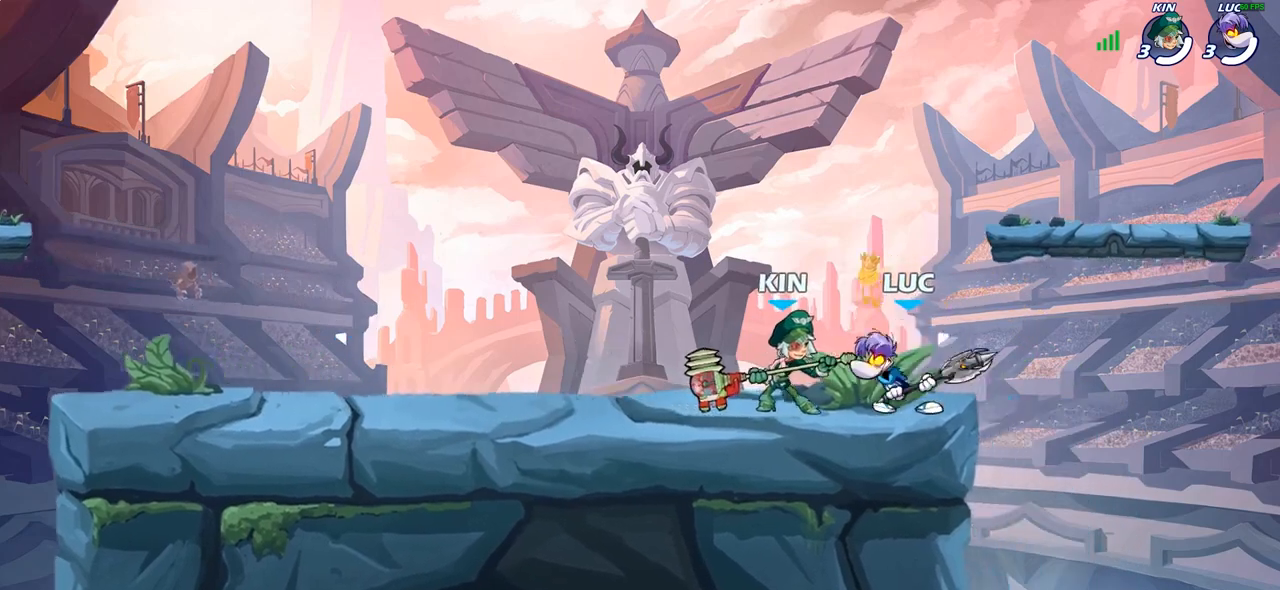
{"buttons": ["SQUARE"], "left_stick": "center", "right_stick": "center", "events": [[83, "SQUARE", "down"], [167, "SQUARE", "up"], [267, "SQUARE", "down"], [350, "SQUARE", "up"], [450, "SQUARE", "down"]]}
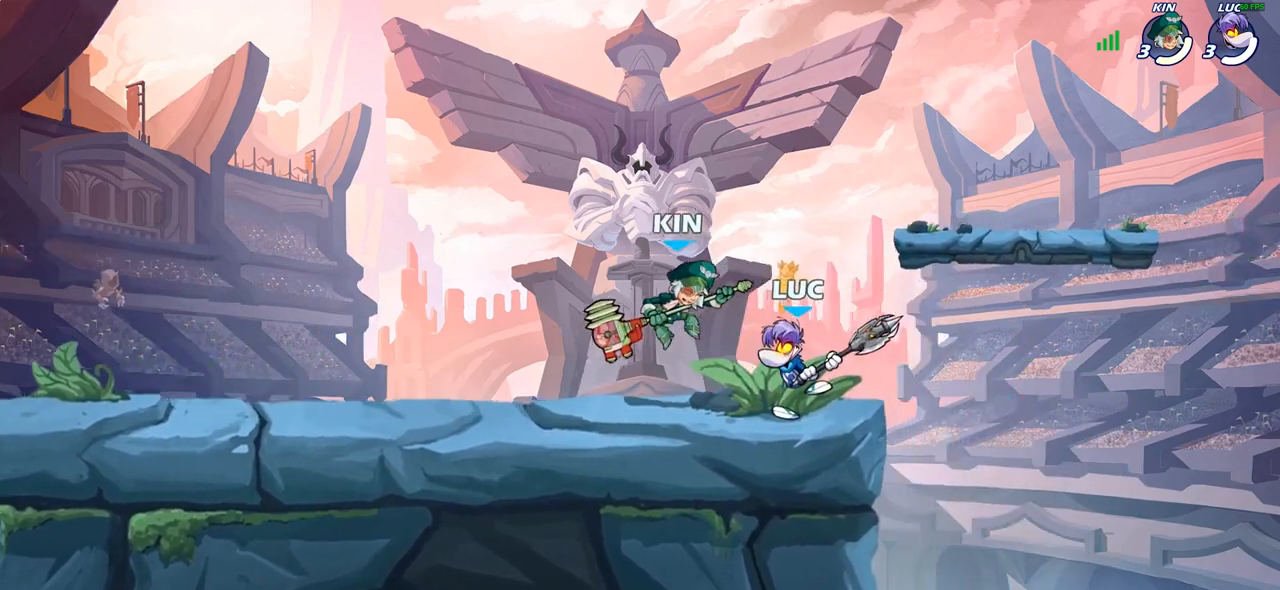
{"buttons": ["R2"], "left_stick": "left", "right_stick": "center", "events": [[67, "SQUARE", "up"], [250, "left_stick", "left"], [400, "R2", "down"]]}
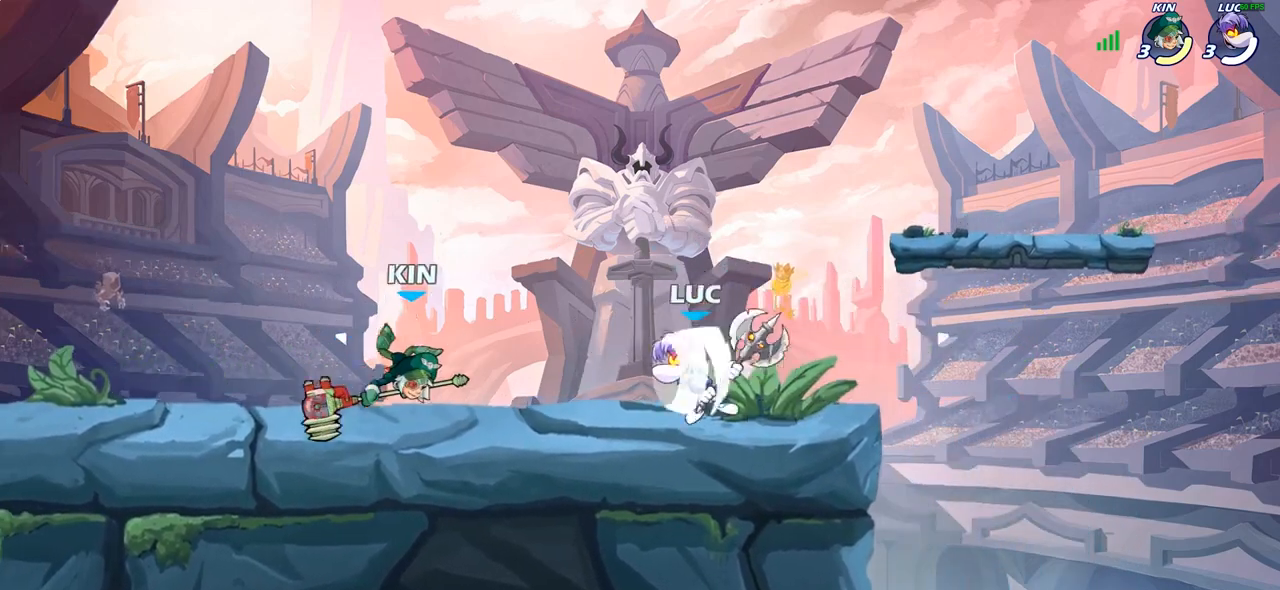
{"buttons": [], "left_stick": "center", "right_stick": "center", "events": [[67, "R2", "up"], [100, "left_stick", "center"], [117, "CIRCLE", "down"], [217, "CIRCLE", "up"]]}
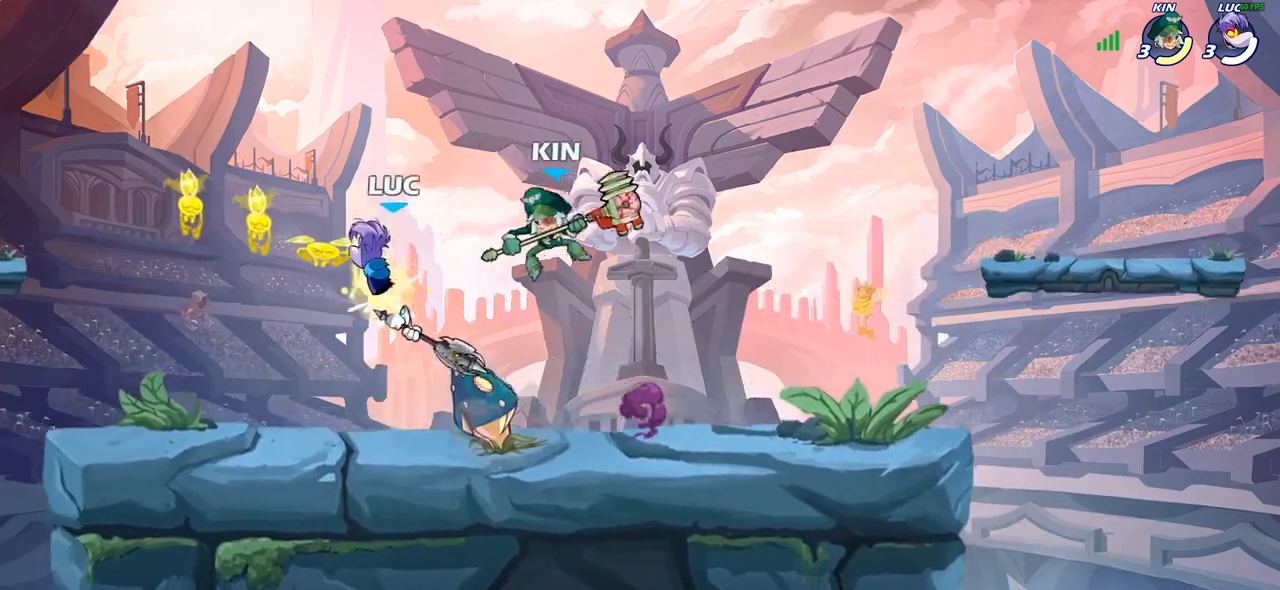
{"buttons": [], "left_stick": "left", "right_stick": "center", "events": [[167, "left_stick", "left"]]}
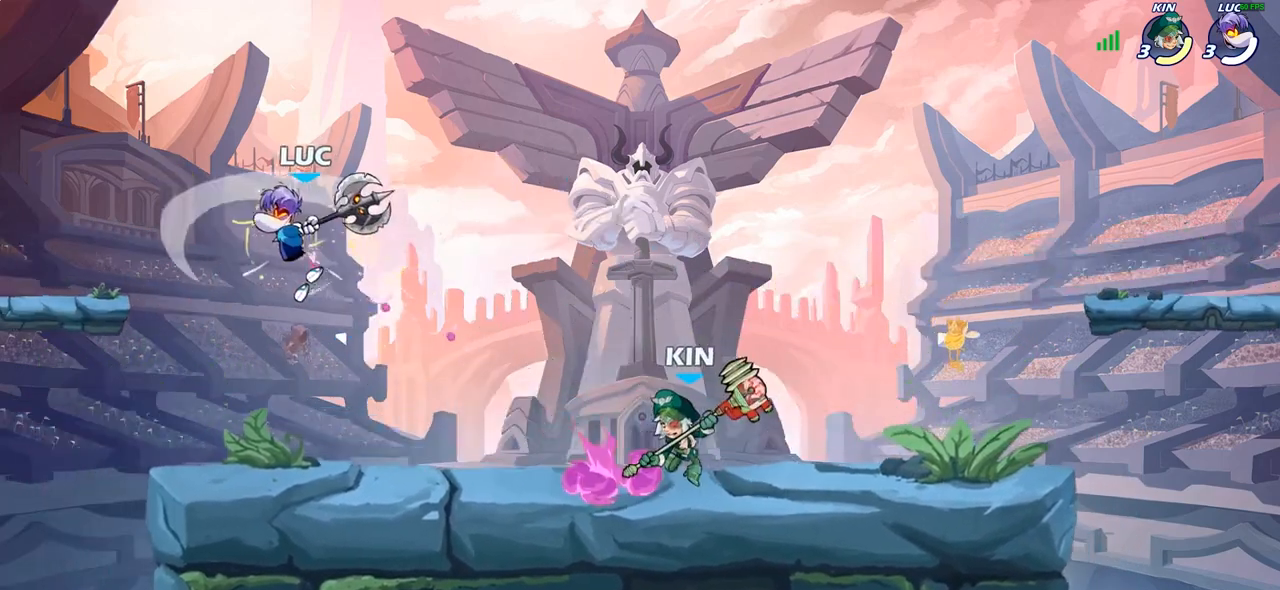
{"buttons": [], "left_stick": "up-right", "right_stick": "center", "events": [[183, "left_stick", "up-left"], [333, "CROSS", "down"], [367, "left_stick", "up-right"], [500, "CROSS", "up"]]}
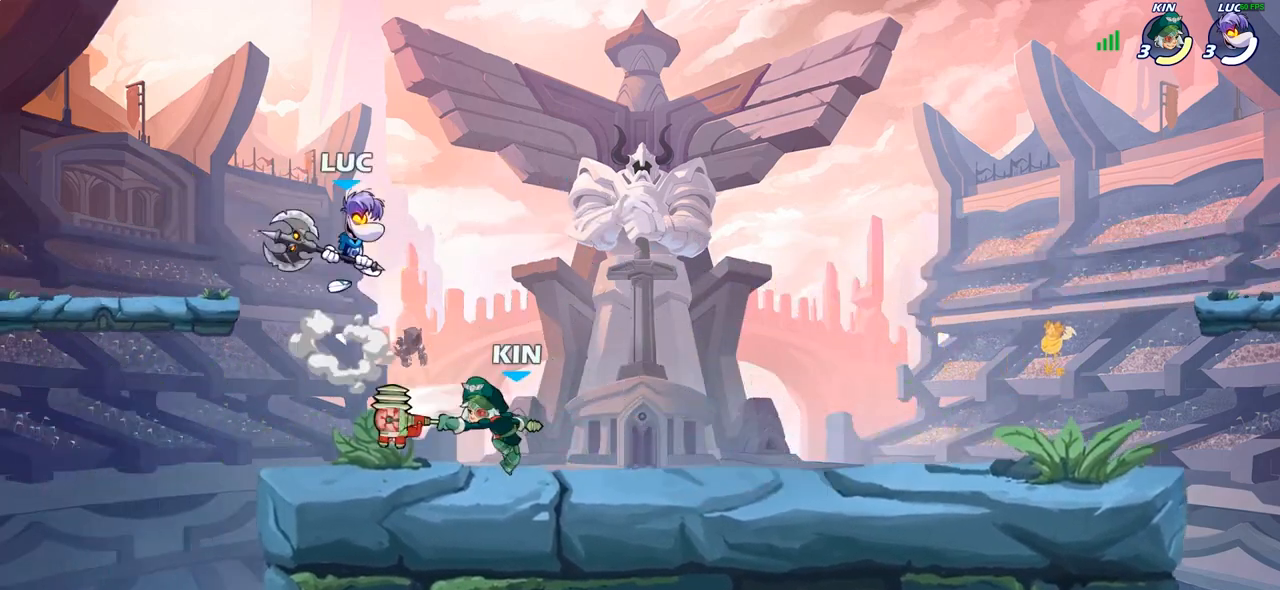
{"buttons": [], "left_stick": "down-right", "right_stick": "center", "events": [[133, "left_stick", "down-left"], [217, "left_stick", "down"], [250, "SQUARE", "down"], [333, "left_stick", "down-right"], [350, "SQUARE", "up"]]}
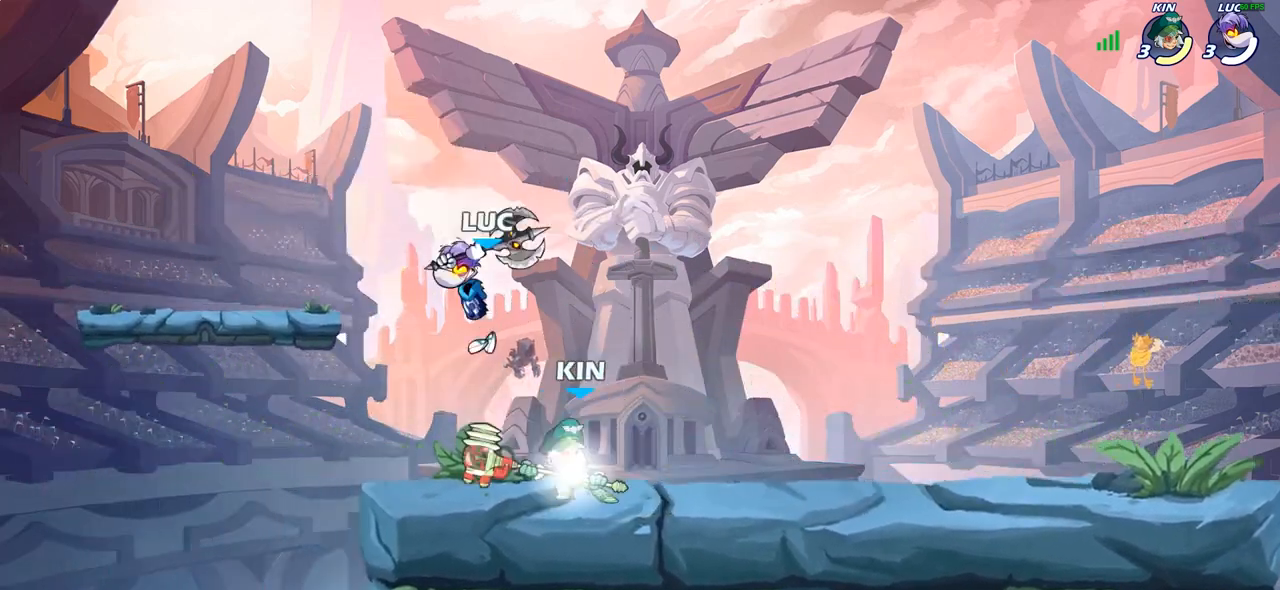
{"buttons": [], "left_stick": "up-left", "right_stick": "center", "events": [[33, "left_stick", "down-left"], [183, "left_stick", "left"], [417, "left_stick", "up-left"]]}
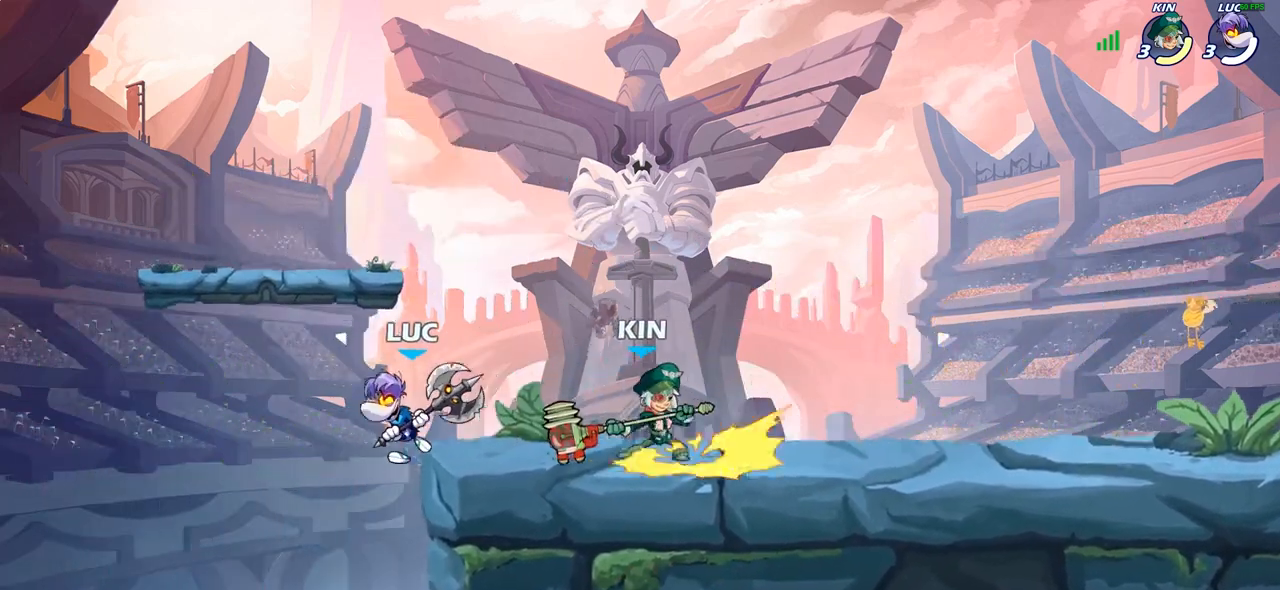
{"buttons": ["CROSS"], "left_stick": "right", "right_stick": "center", "events": [[33, "left_stick", "right"], [283, "CROSS", "down"], [433, "CROSS", "up"], [500, "CROSS", "down"]]}
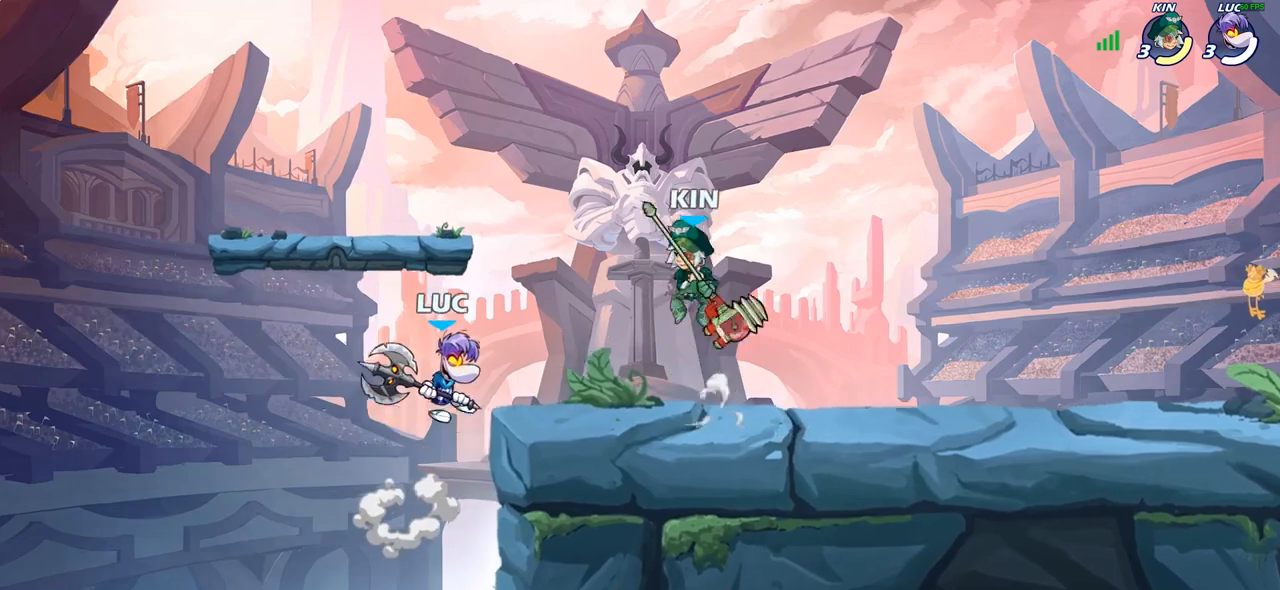
{"buttons": [], "left_stick": "down-left", "right_stick": "center", "events": [[17, "left_stick", "up-right"], [167, "CROSS", "up"], [167, "R2", "down"], [200, "left_stick", "up"], [350, "left_stick", "up-left"], [417, "R2", "up"], [483, "left_stick", "down-left"]]}
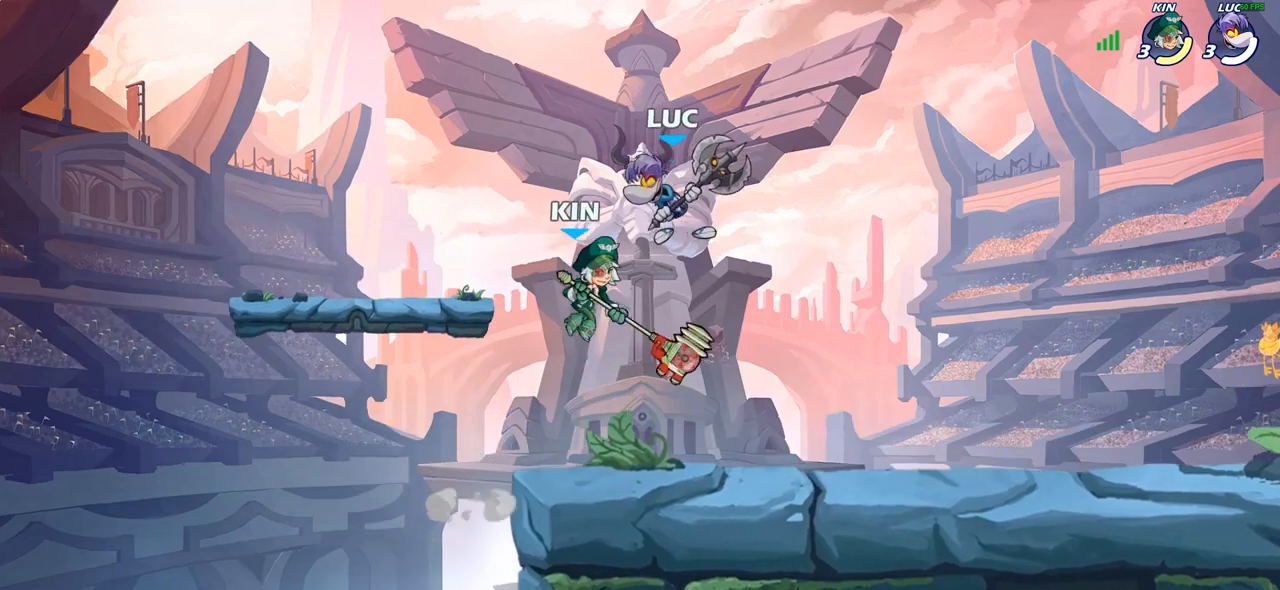
{"buttons": [], "left_stick": "right", "right_stick": "center", "events": [[67, "SQUARE", "down"], [183, "SQUARE", "up"], [300, "left_stick", "left"], [500, "left_stick", "right"]]}
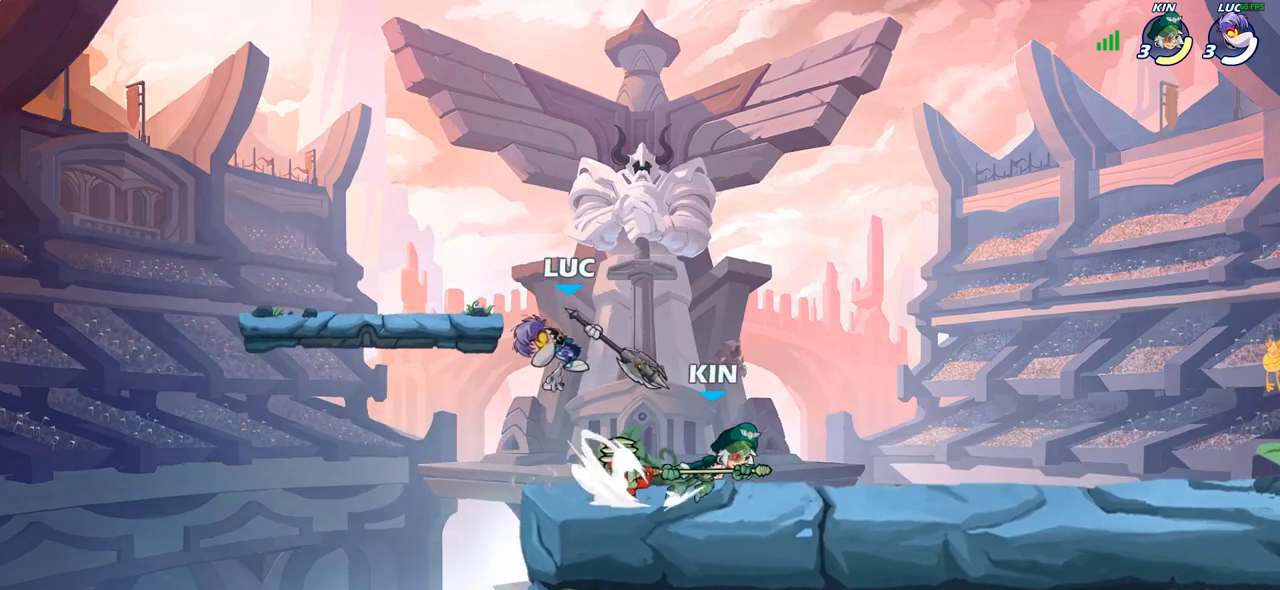
{"buttons": ["CROSS"], "left_stick": "up-left", "right_stick": "center", "events": [[483, "CROSS", "down"], [483, "left_stick", "up-left"]]}